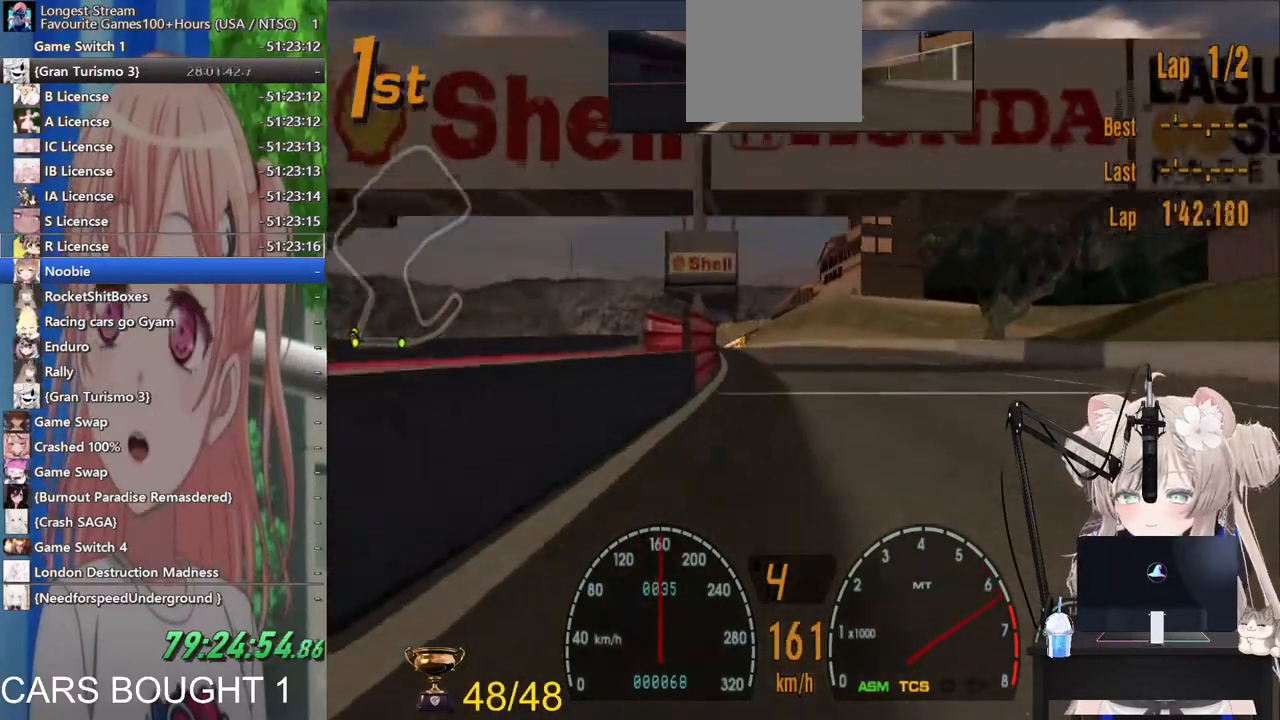
Gameplay with a controller (PlayStation layout); each line is a JSON object with the inputs held at the frame after it (dt_ms = milliseconds from this image to that frame). "events" lists button and stick changes between this image and that frame as [ms after this image, input, new state], when the widget could be followed in between. Not read: R2.
{"dt_ms": 500, "buttons": [], "left_stick": "center", "right_stick": "center", "events": [[467, "left_stick", "center"]]}
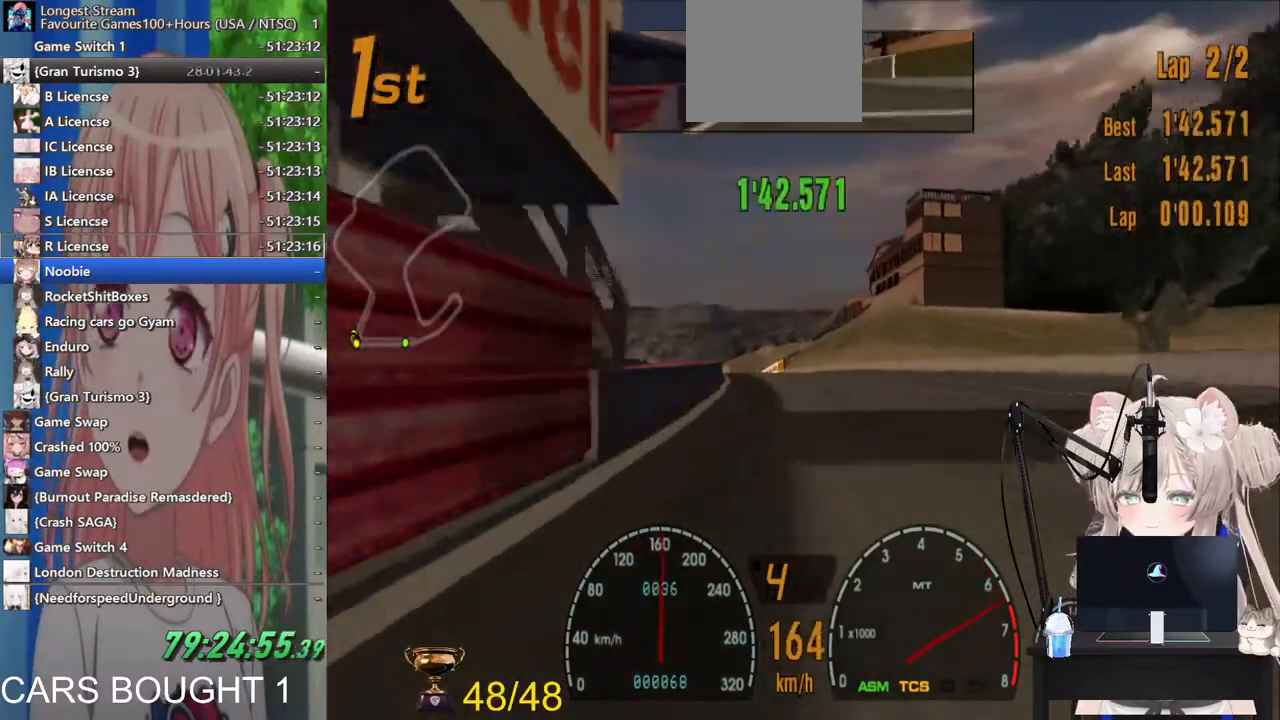
{"dt_ms": 500, "buttons": ["CROSS"], "left_stick": "right", "right_stick": "center", "events": [[500, "CROSS", "down"], [500, "left_stick", "right"]]}
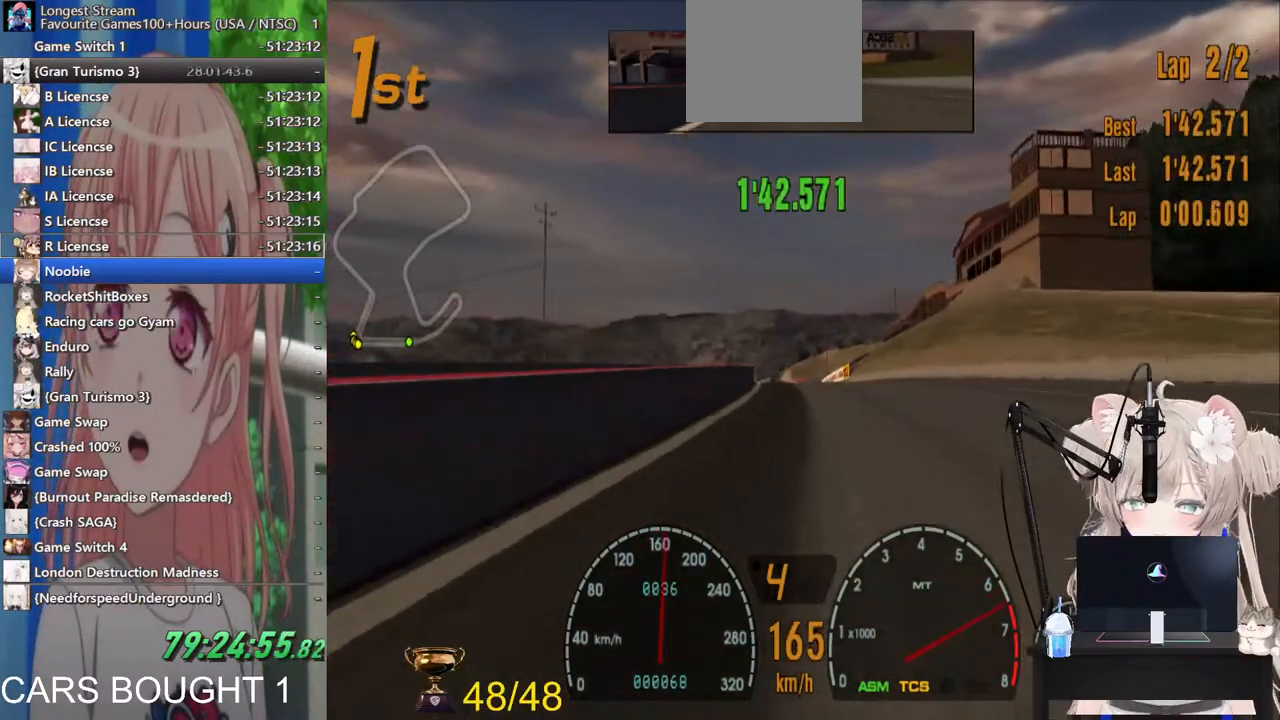
{"dt_ms": 500, "buttons": [], "left_stick": "center", "right_stick": "center", "events": [[133, "left_stick", "center"], [183, "CROSS", "up"]]}
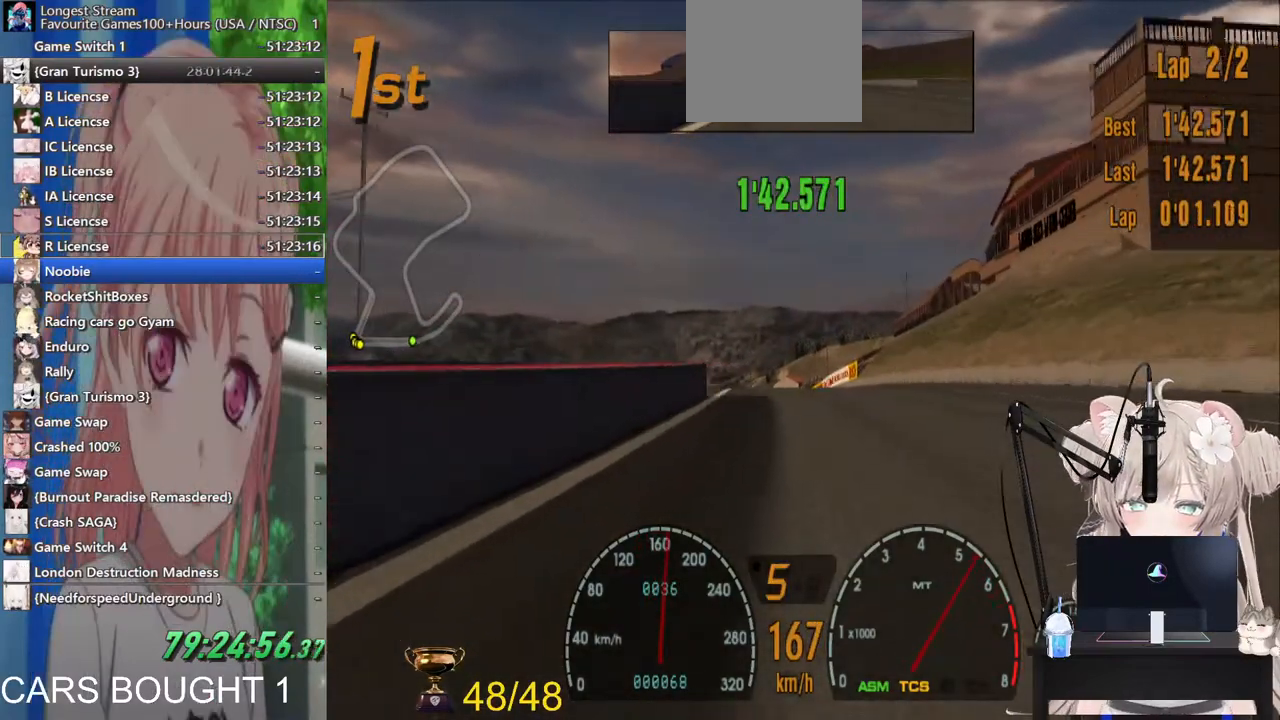
{"dt_ms": 500, "buttons": [], "left_stick": "center", "right_stick": "center", "events": []}
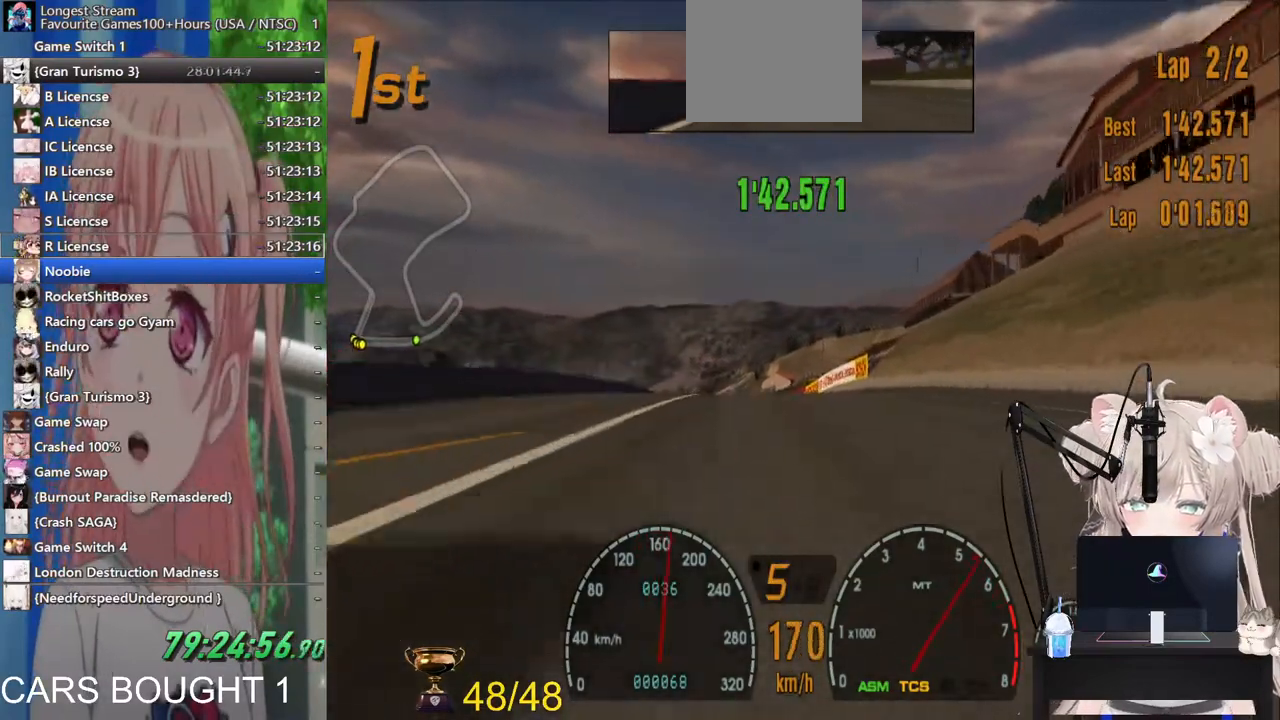
{"dt_ms": 500, "buttons": [], "left_stick": "center", "right_stick": "center", "events": []}
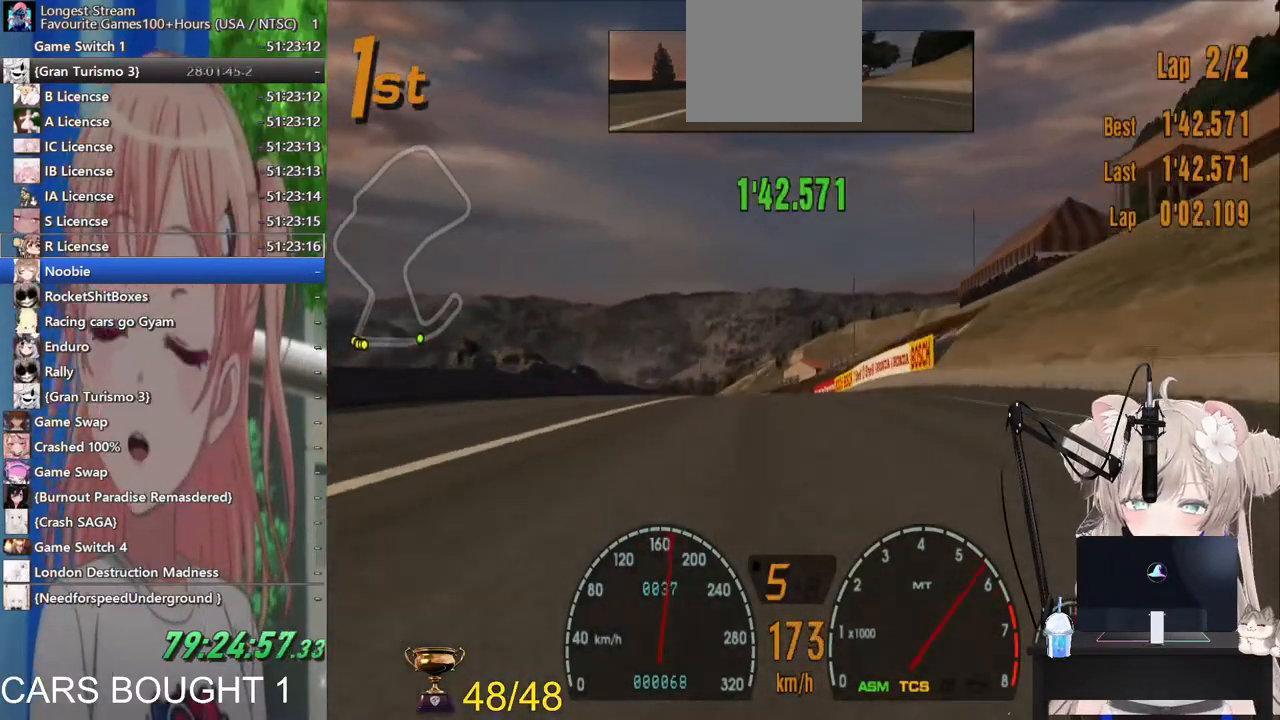
{"dt_ms": 500, "buttons": [], "left_stick": "center", "right_stick": "center", "events": []}
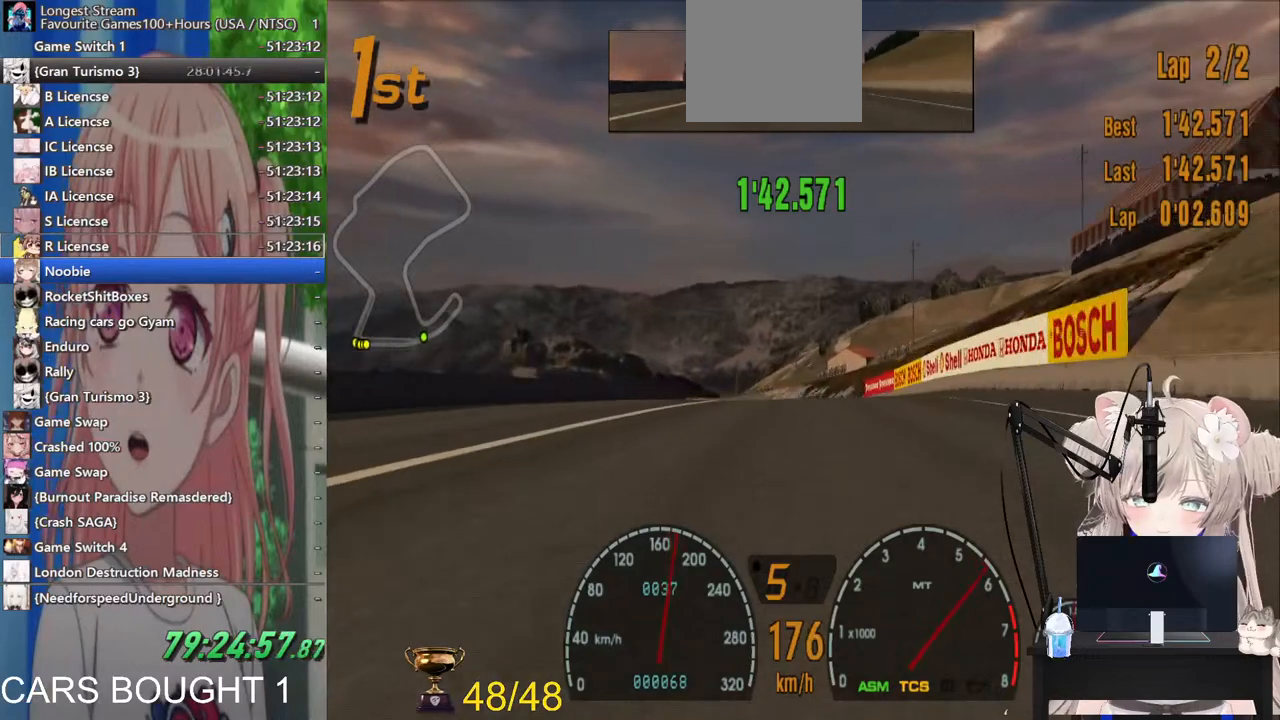
{"dt_ms": 500, "buttons": ["L1"], "left_stick": "center", "right_stick": "center", "events": [[500, "L1", "down"]]}
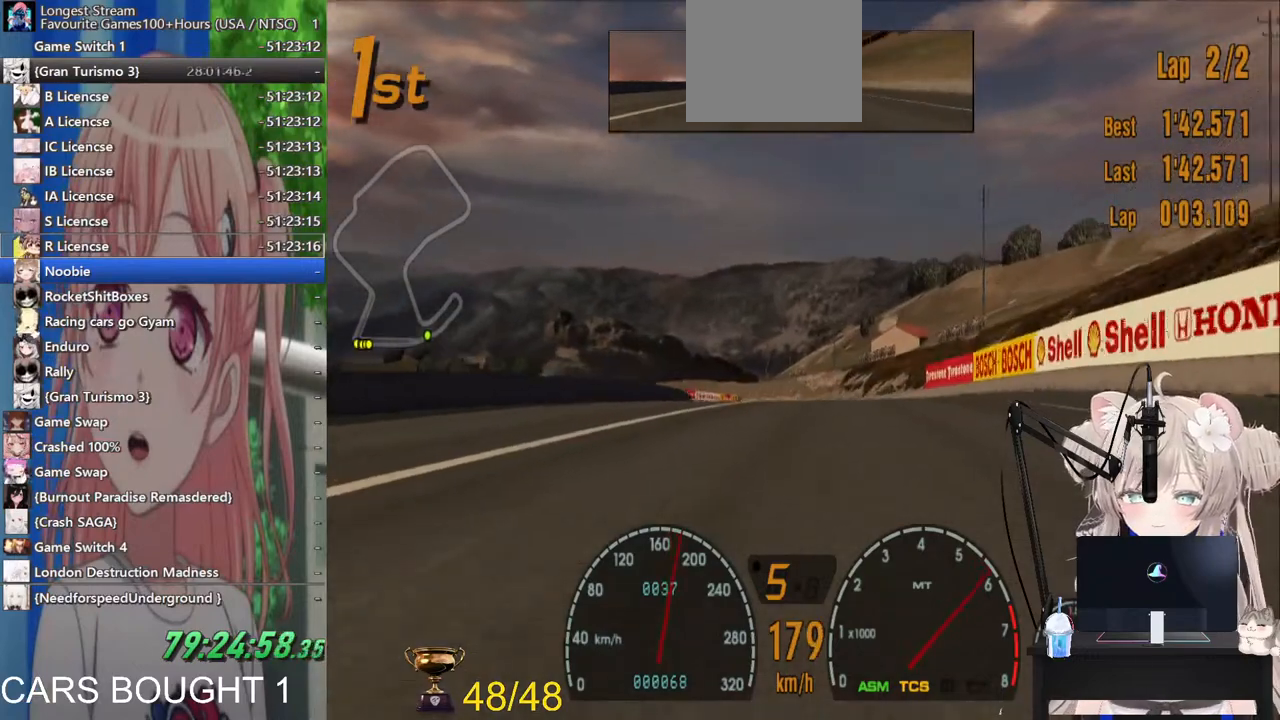
{"dt_ms": 1000, "buttons": [], "left_stick": "center", "right_stick": "center"}
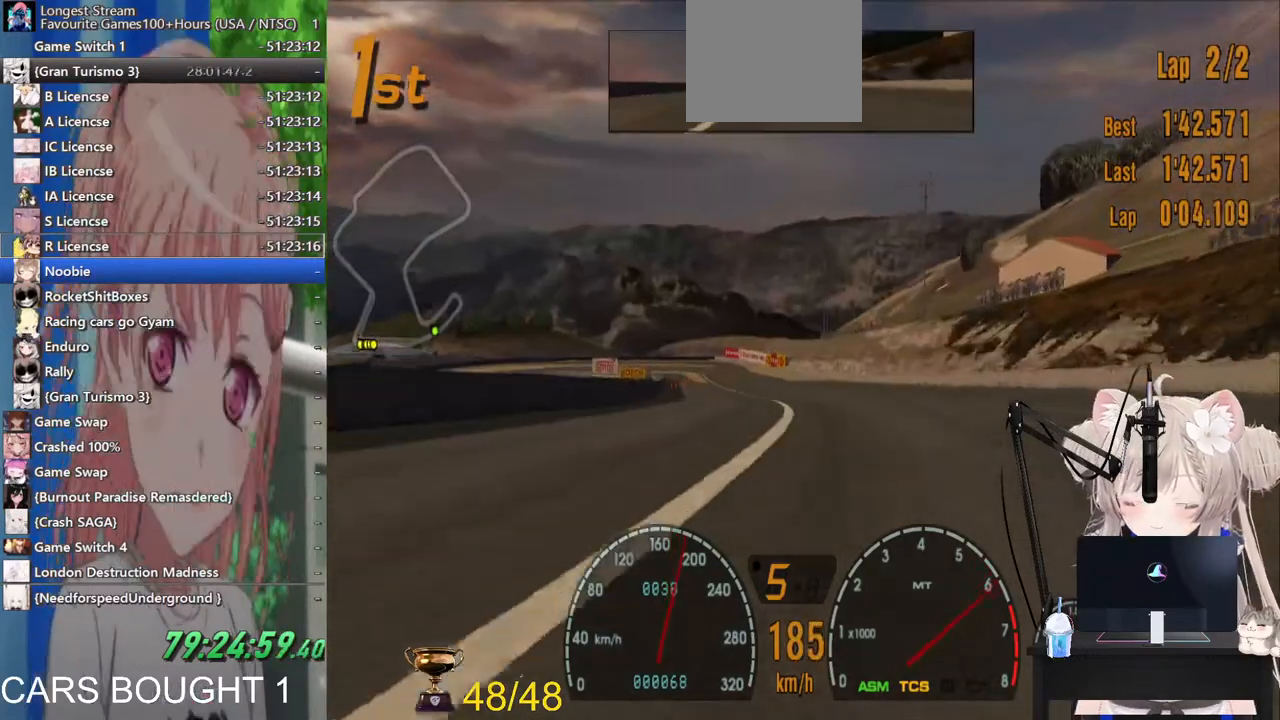
{"dt_ms": 500, "buttons": [], "left_stick": "center", "right_stick": "center", "events": []}
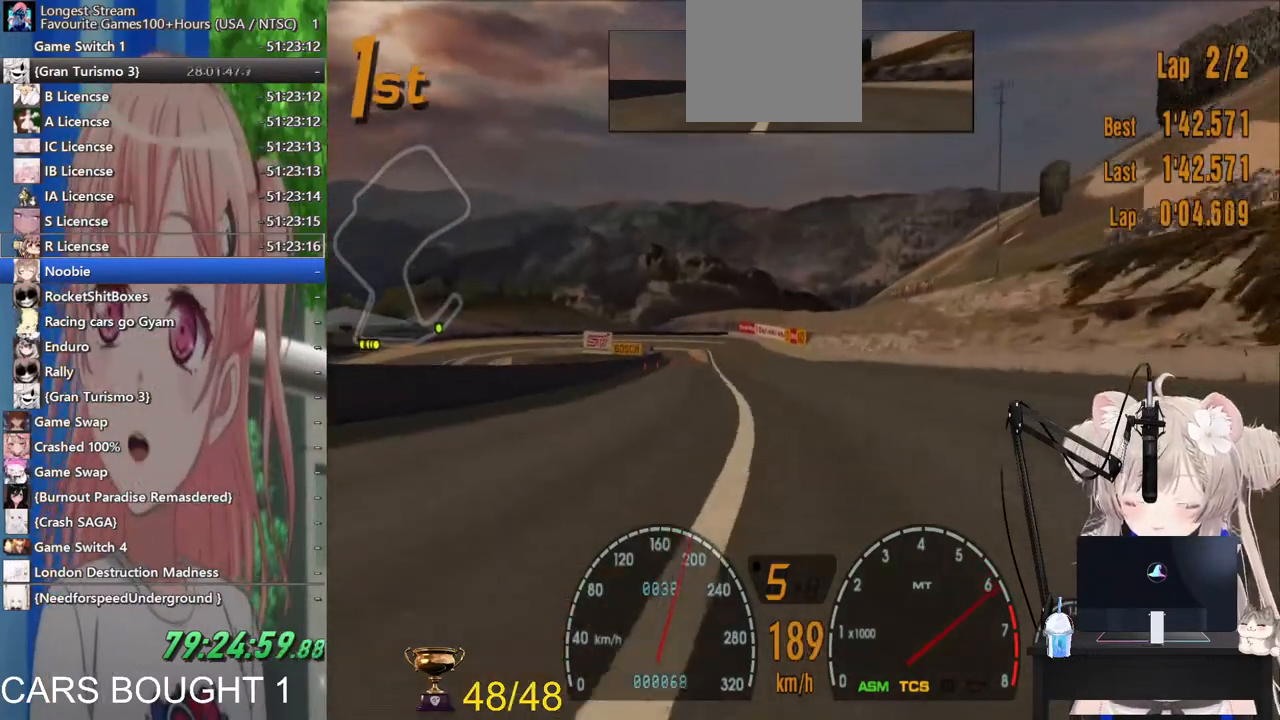
{"dt_ms": 500, "buttons": [], "left_stick": "center", "right_stick": "center", "events": []}
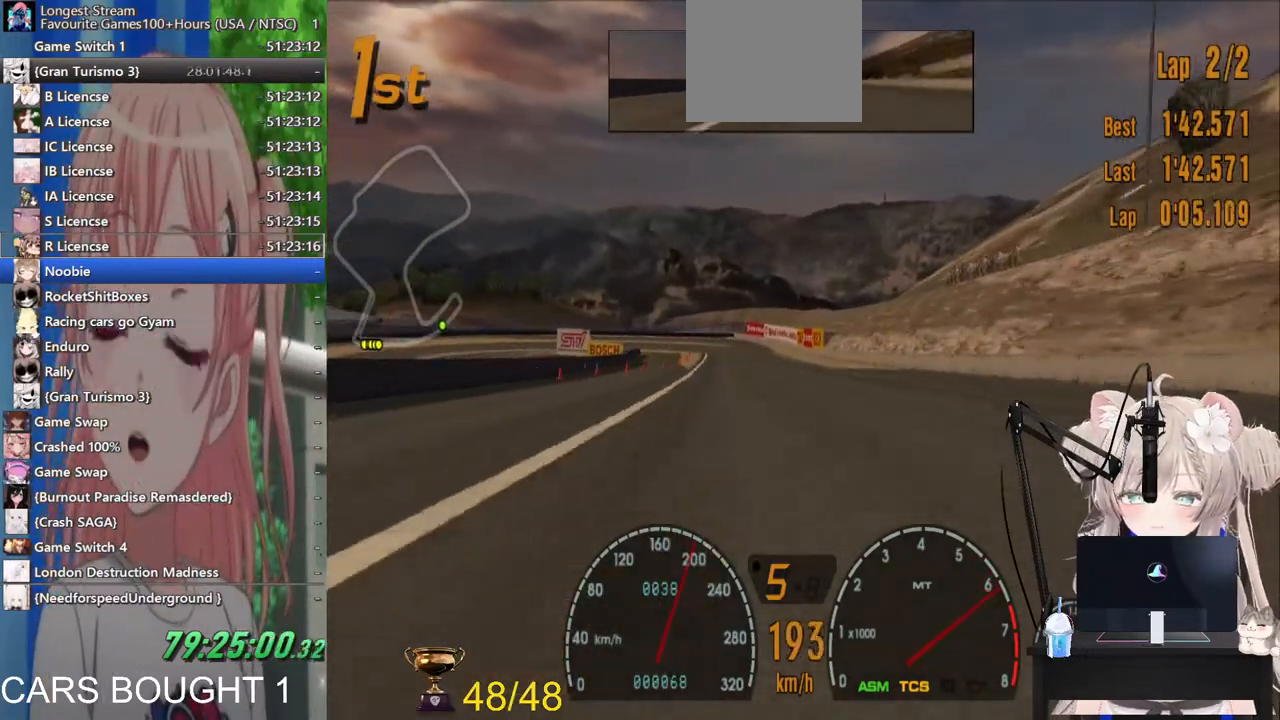
{"dt_ms": 500, "buttons": ["CIRCLE"], "left_stick": "center", "right_stick": "center", "events": [[500, "CIRCLE", "down"]]}
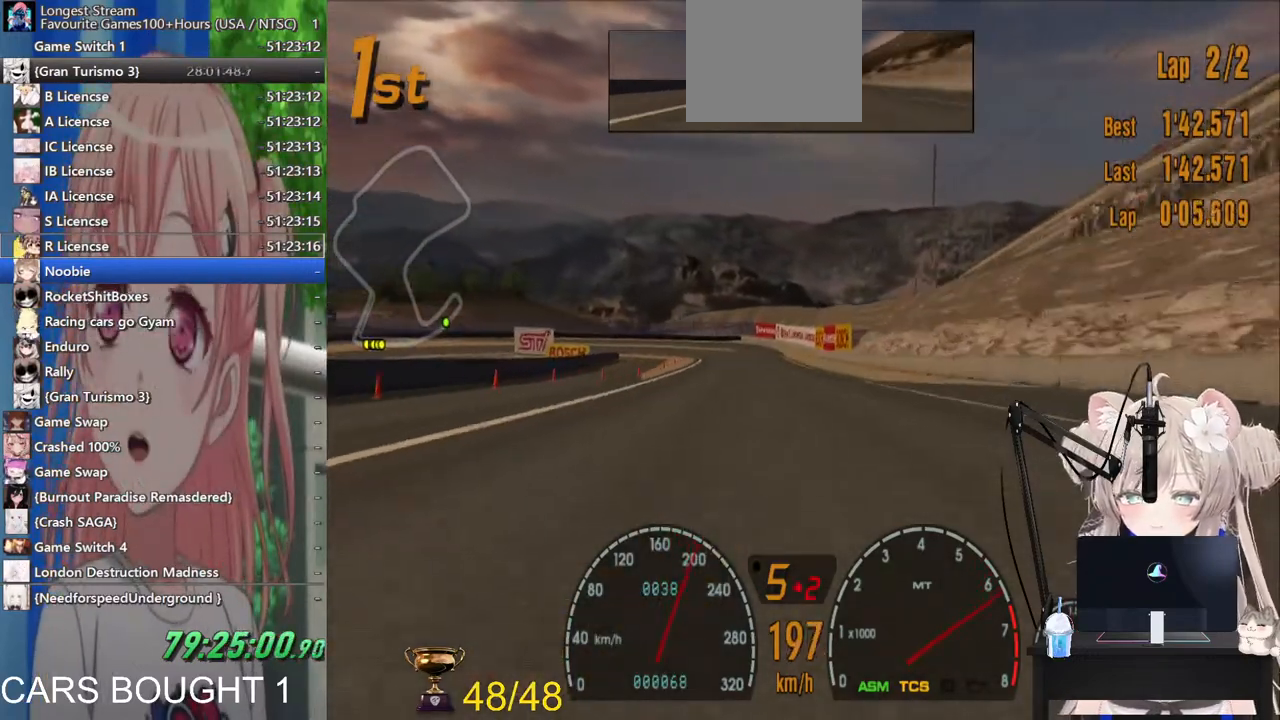
{"dt_ms": 500, "buttons": ["CIRCLE"], "left_stick": "center", "right_stick": "center", "events": []}
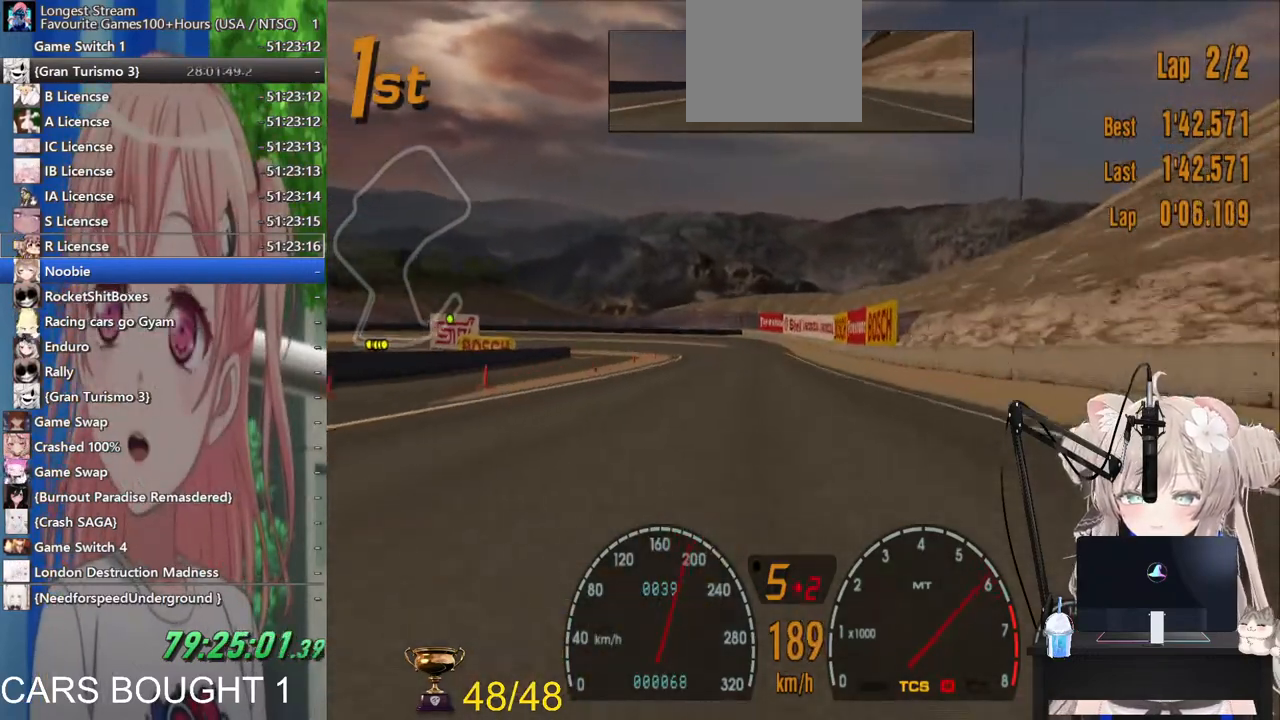
{"dt_ms": 1000, "buttons": ["SQUARE"], "left_stick": "center", "right_stick": "center"}
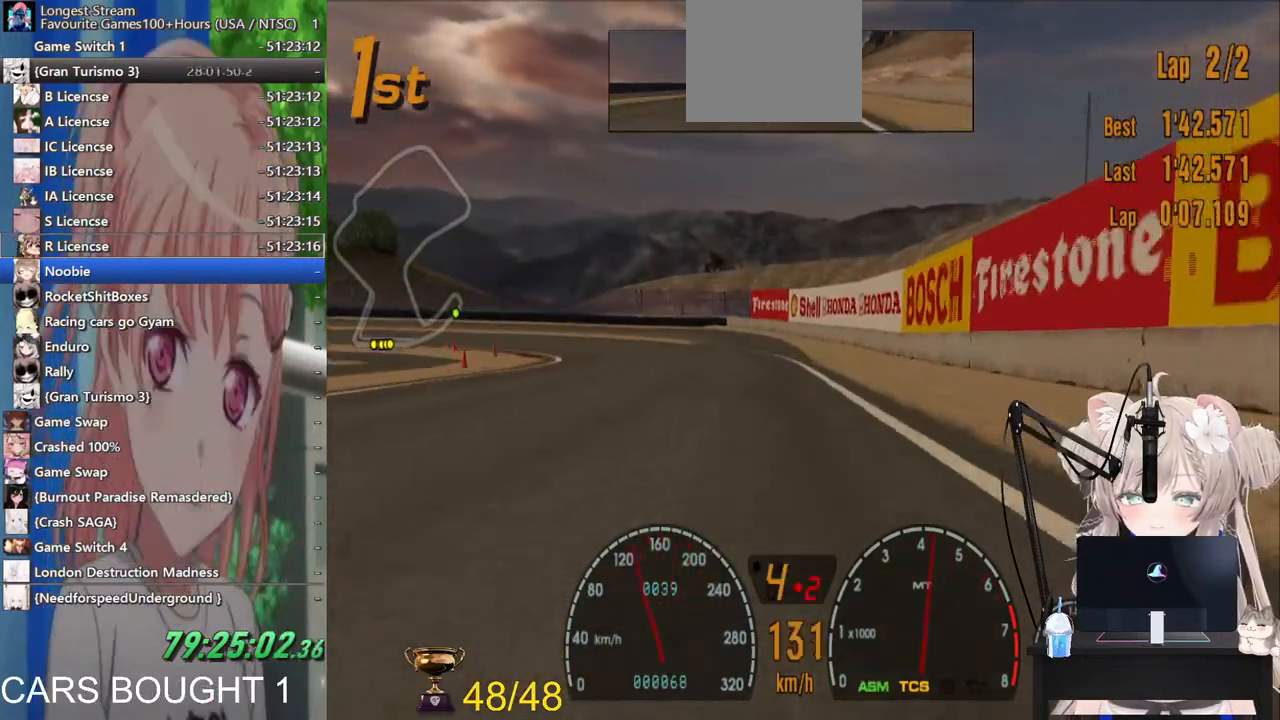
{"dt_ms": 500, "buttons": ["L2"], "left_stick": "up-left", "right_stick": "center"}
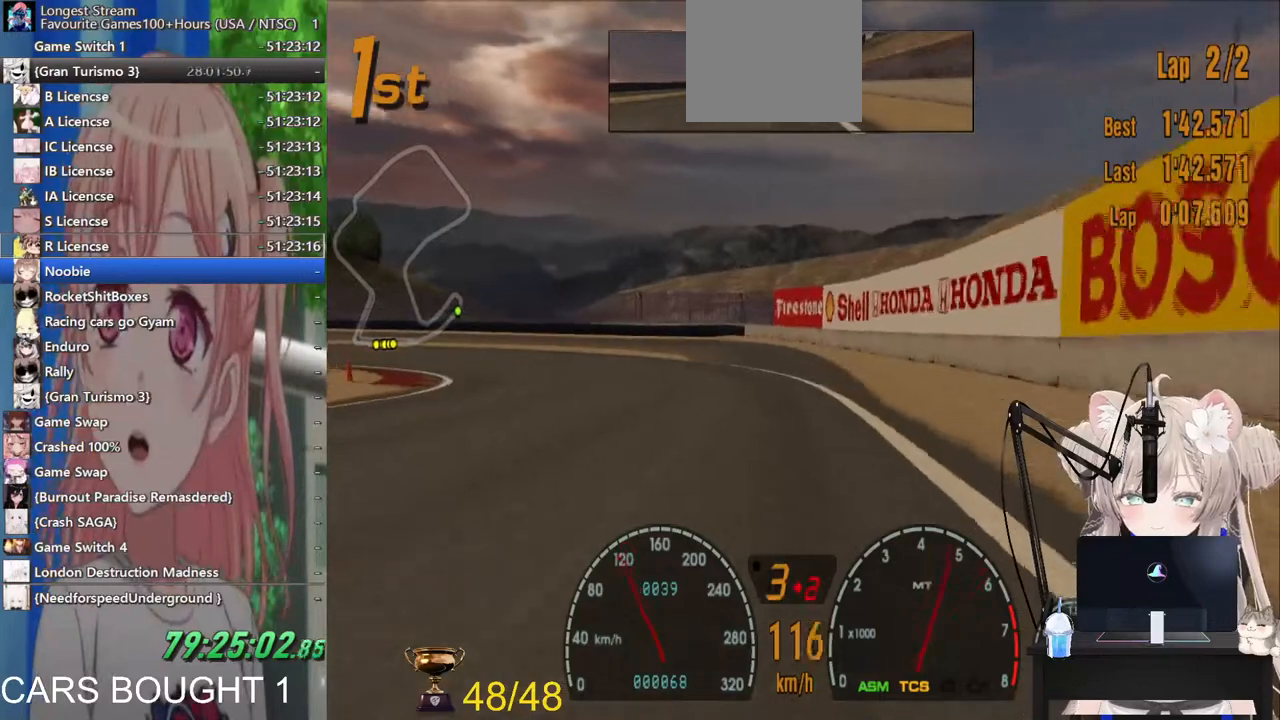
{"dt_ms": 500, "buttons": [], "left_stick": "up-left", "right_stick": "center", "events": [[333, "L2", "up"]]}
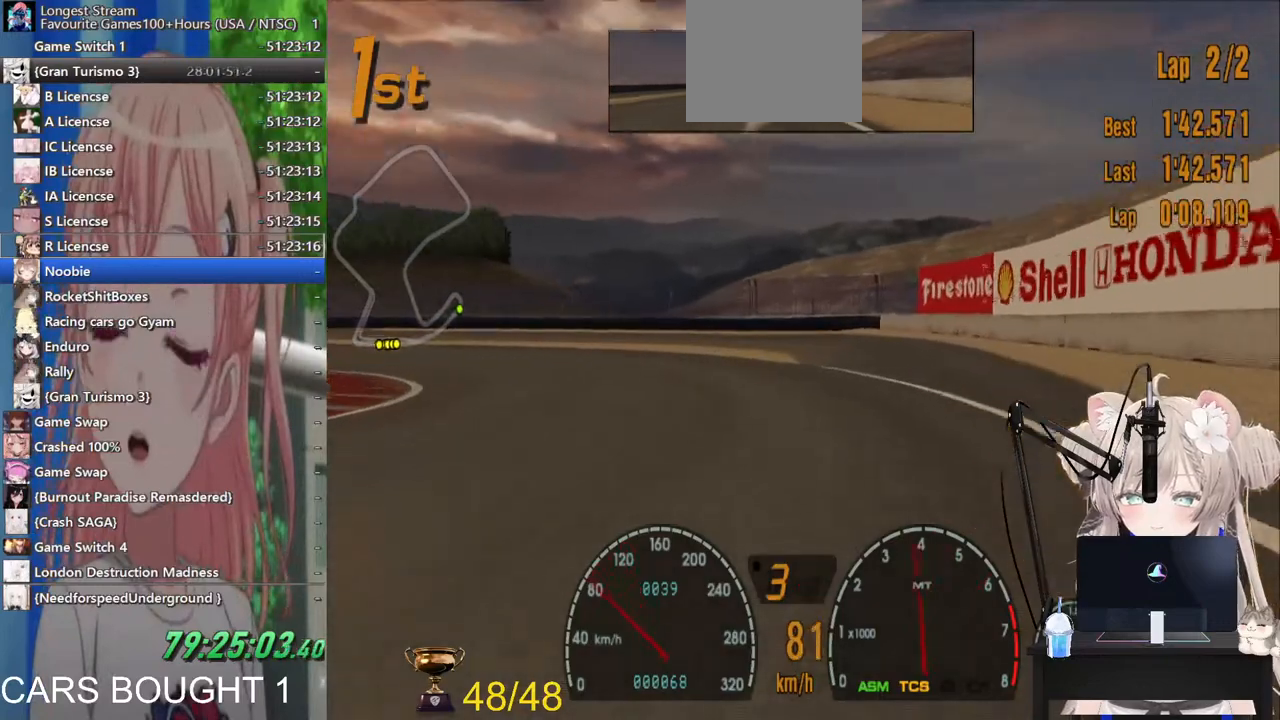
{"dt_ms": 500, "buttons": [], "left_stick": "left", "right_stick": "center", "events": [[250, "left_stick", "left"]]}
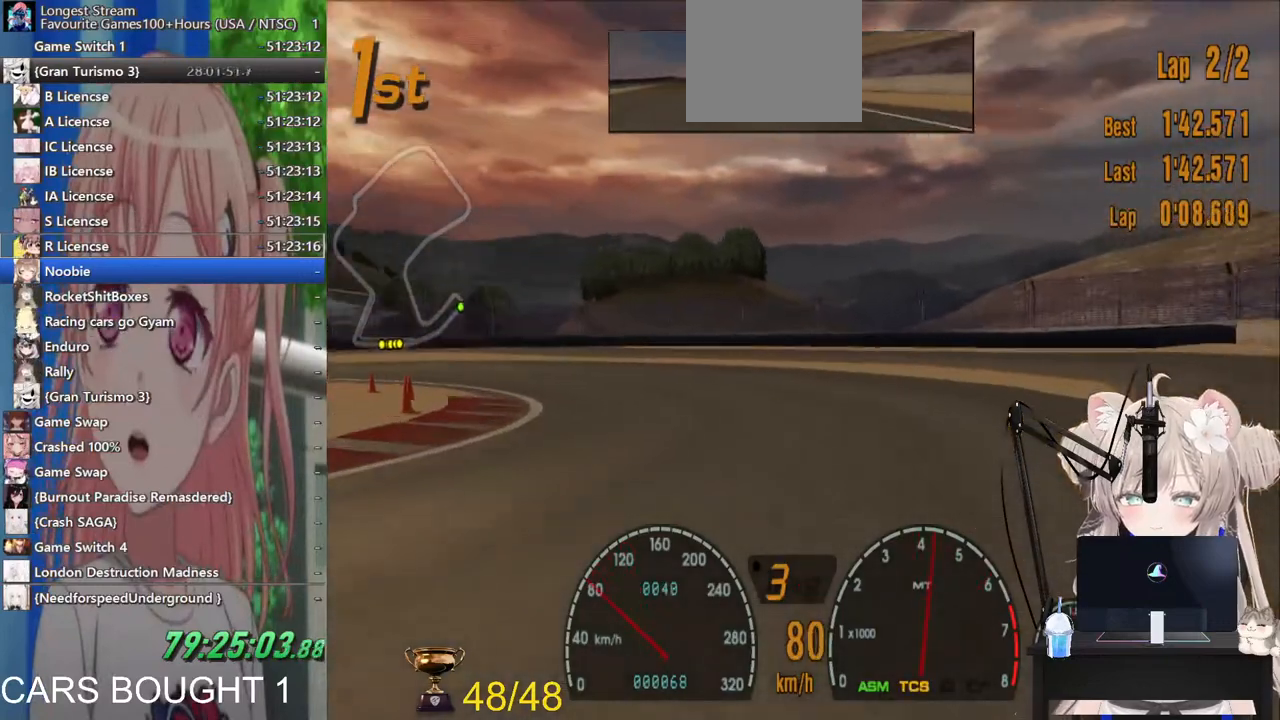
{"dt_ms": 500, "buttons": [], "left_stick": "left", "right_stick": "center", "events": []}
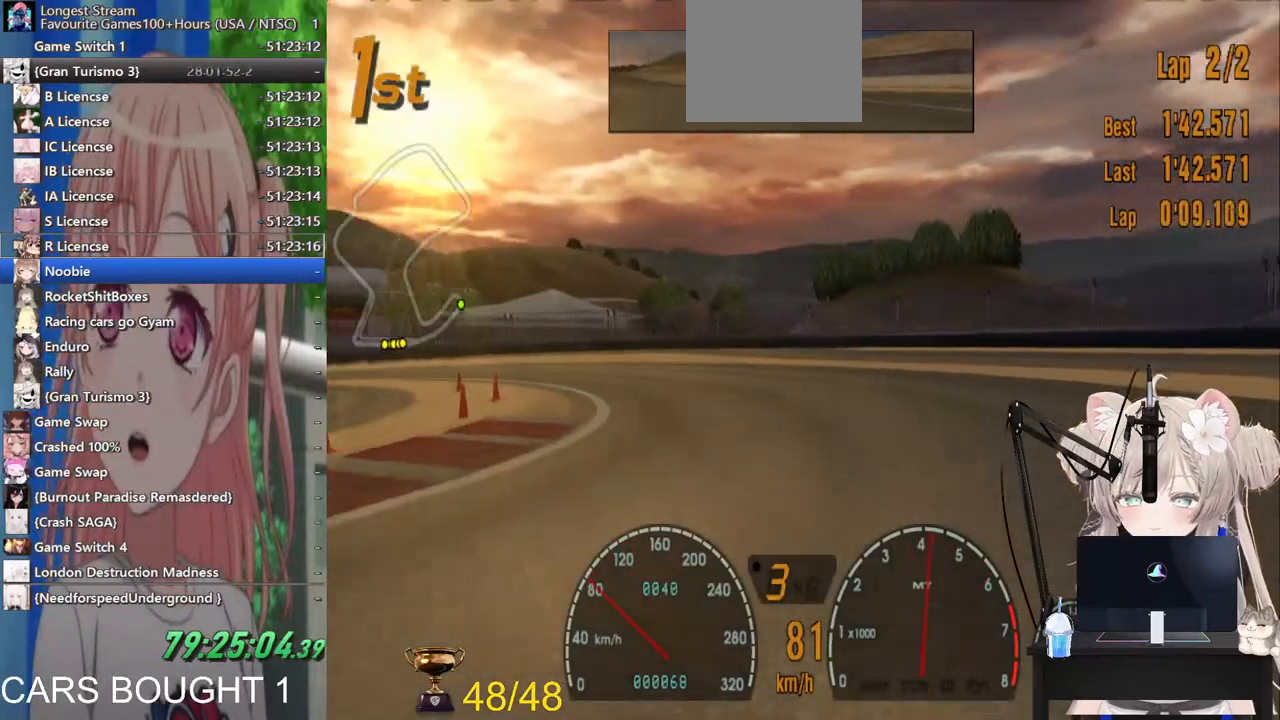
{"dt_ms": 500, "buttons": [], "left_stick": "left", "right_stick": "center", "events": []}
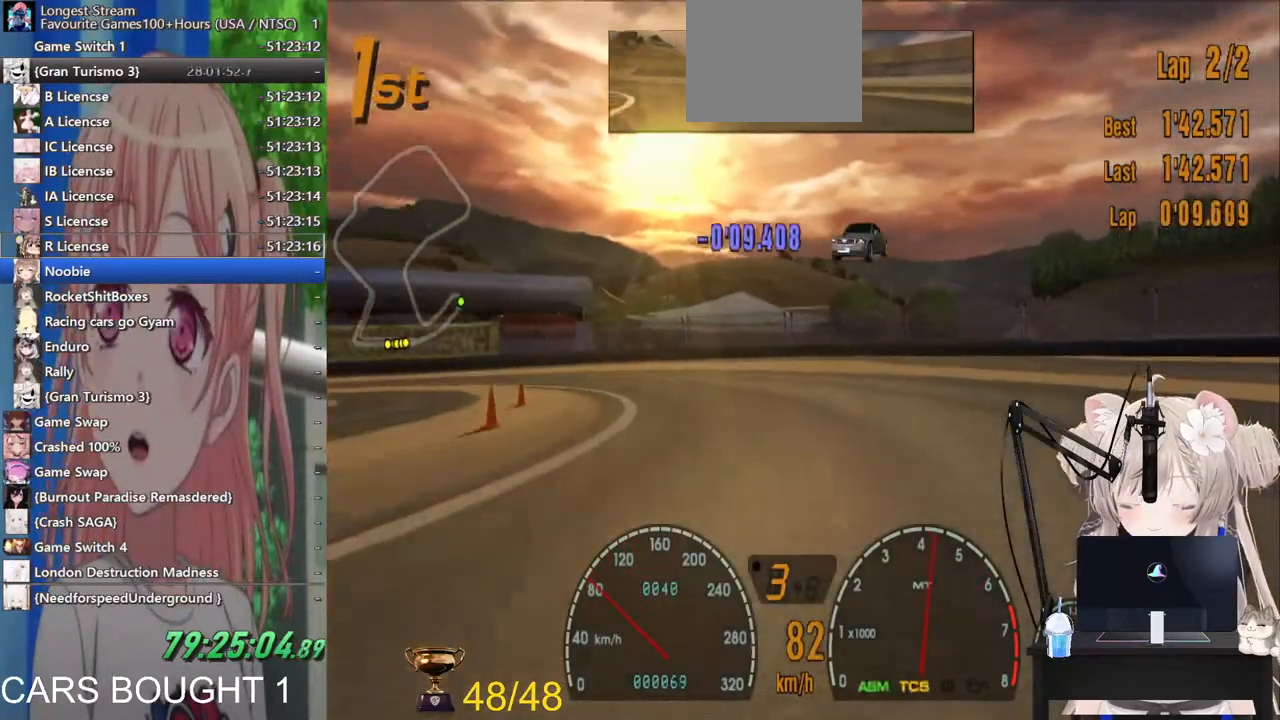
{"dt_ms": 500, "buttons": [], "left_stick": "left", "right_stick": "center", "events": []}
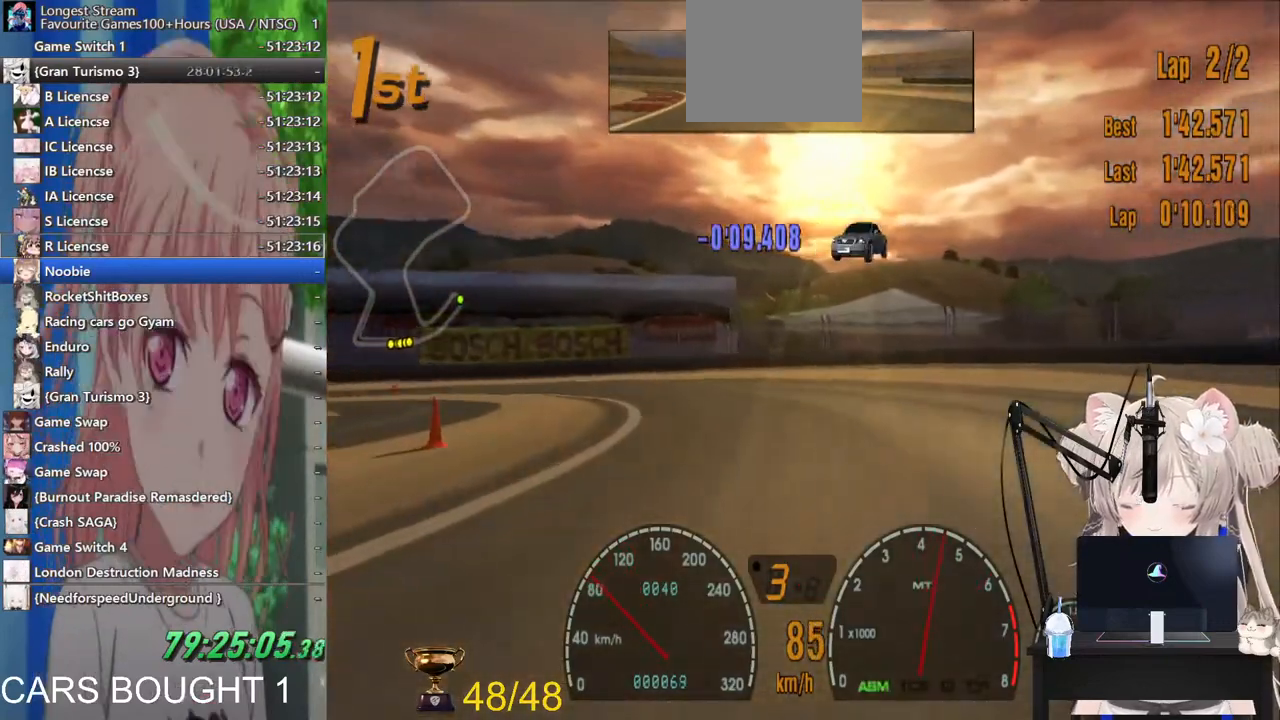
{"dt_ms": 500, "buttons": [], "left_stick": "left", "right_stick": "center", "events": []}
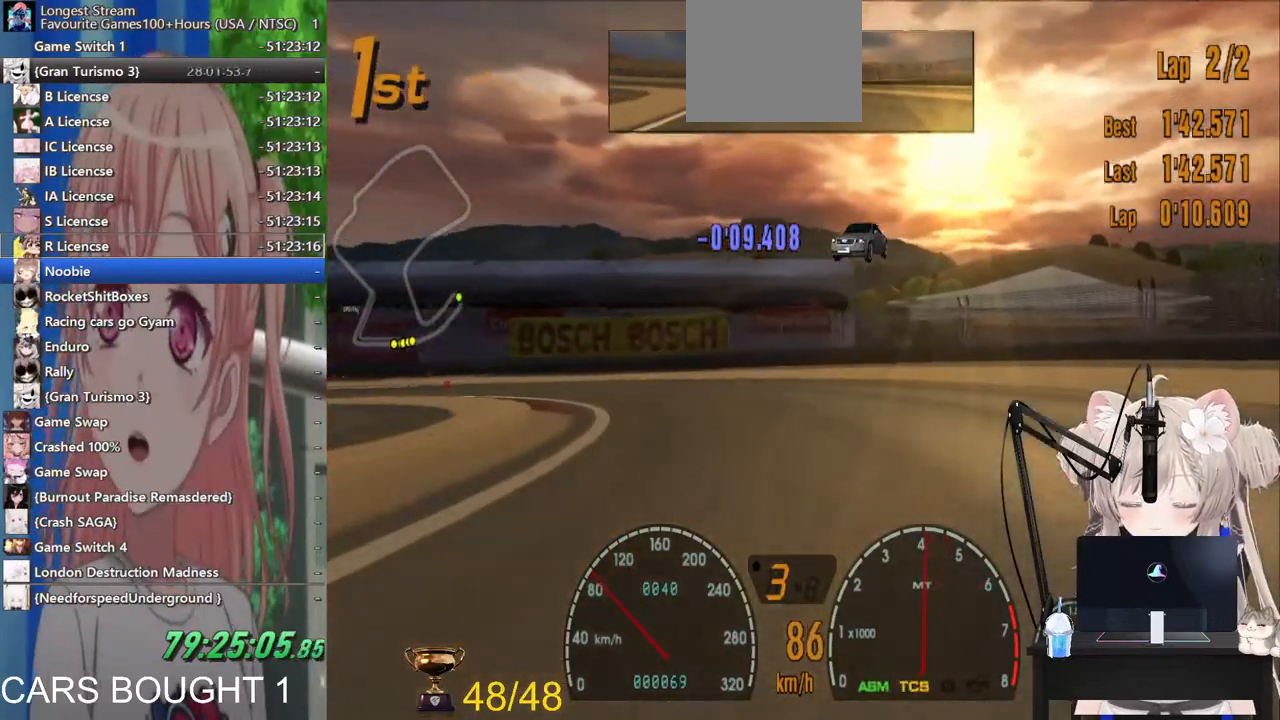
{"dt_ms": 500, "buttons": [], "left_stick": "left", "right_stick": "center", "events": []}
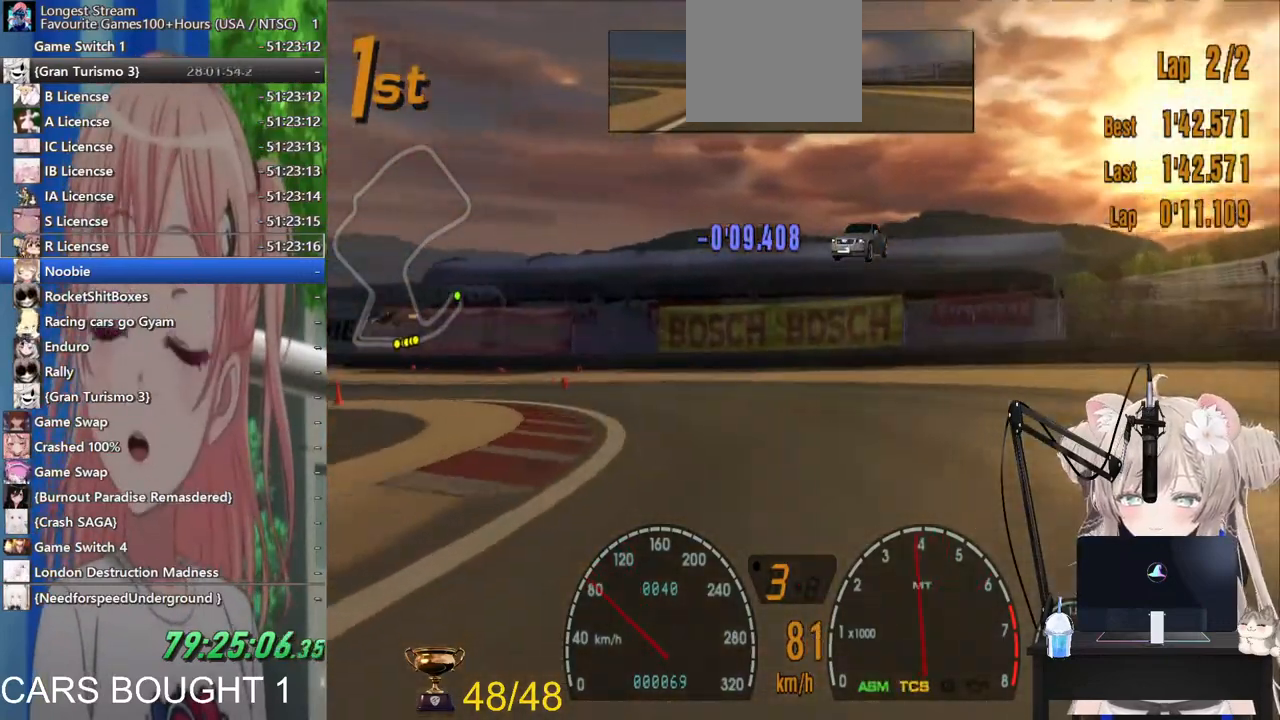
{"dt_ms": 500, "buttons": [], "left_stick": "left", "right_stick": "center", "events": []}
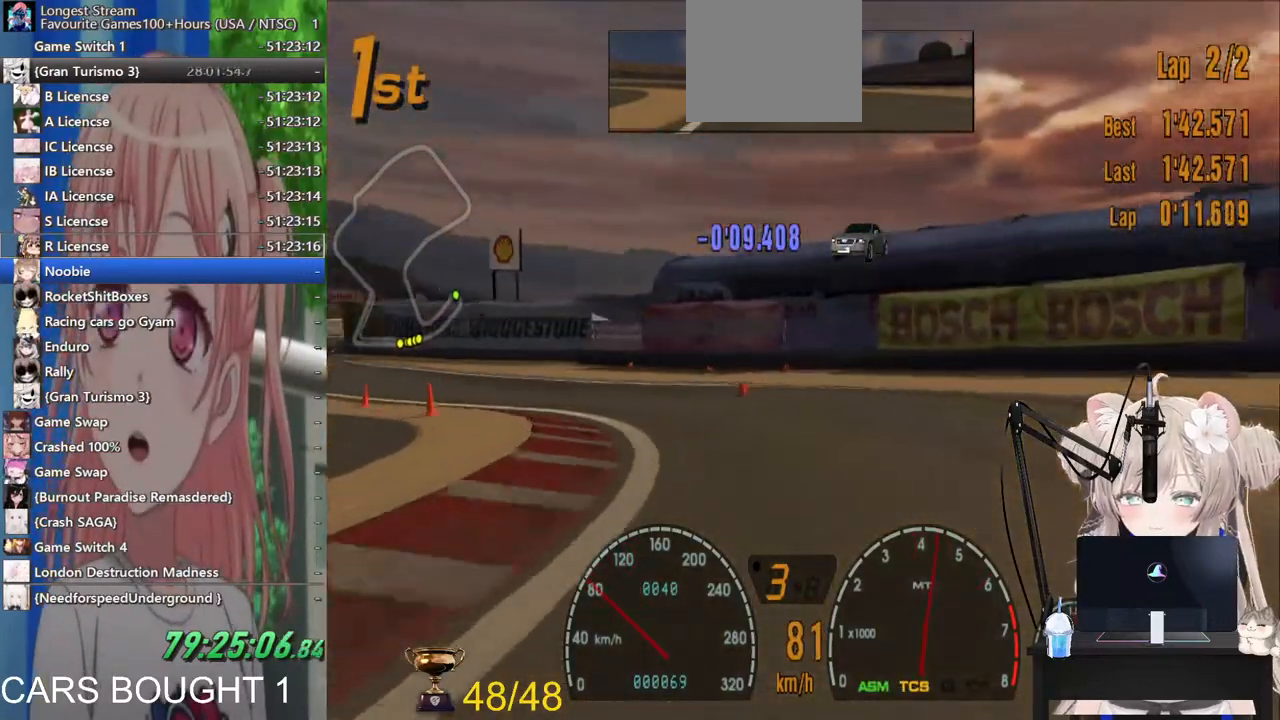
{"dt_ms": 500, "buttons": [], "left_stick": "left", "right_stick": "center", "events": []}
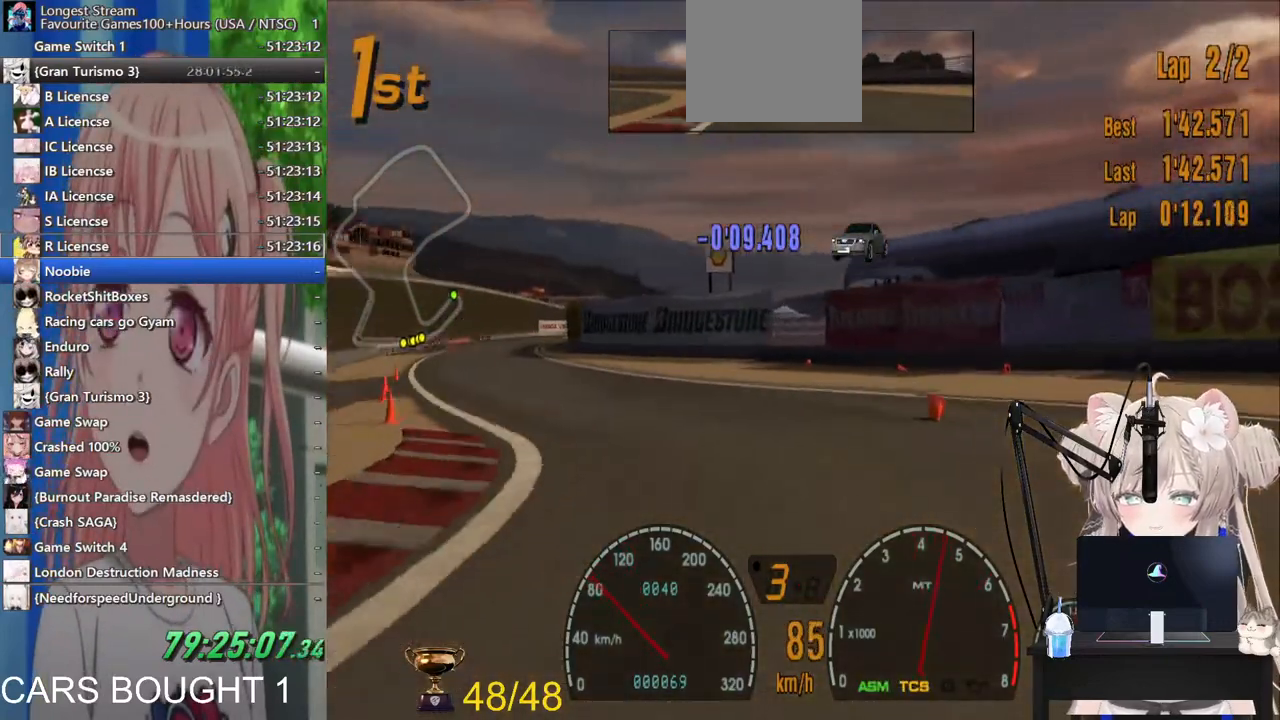
{"dt_ms": 500, "buttons": [], "left_stick": "up-left", "right_stick": "center", "events": [[167, "left_stick", "up-left"]]}
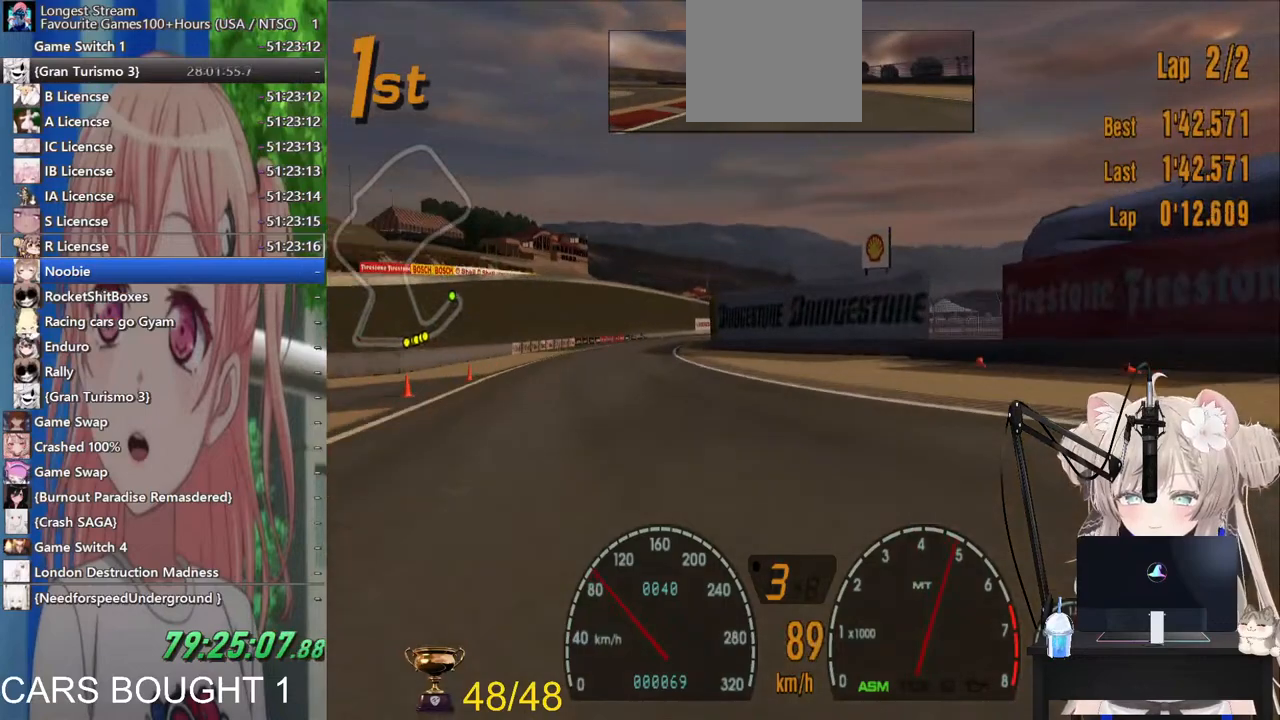
{"dt_ms": 500, "buttons": [], "left_stick": "center", "right_stick": "center", "events": [[483, "left_stick", "center"]]}
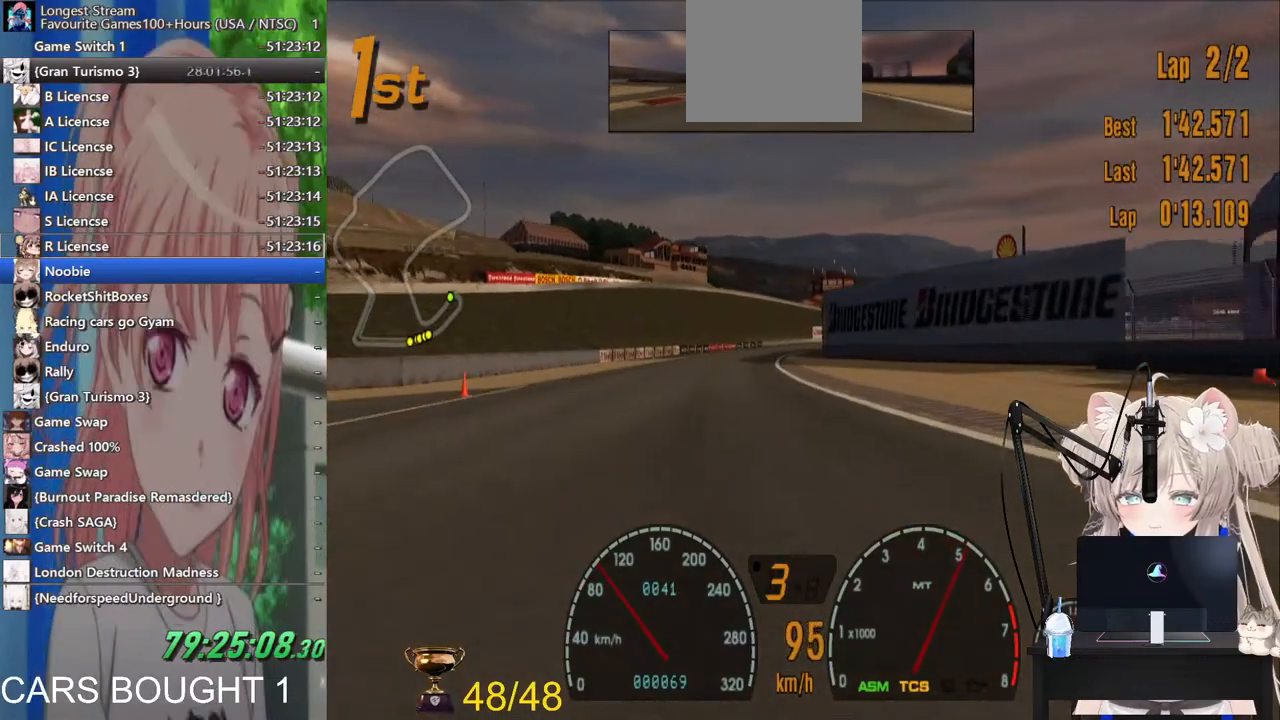
{"dt_ms": 1000, "buttons": [], "left_stick": "center", "right_stick": "center"}
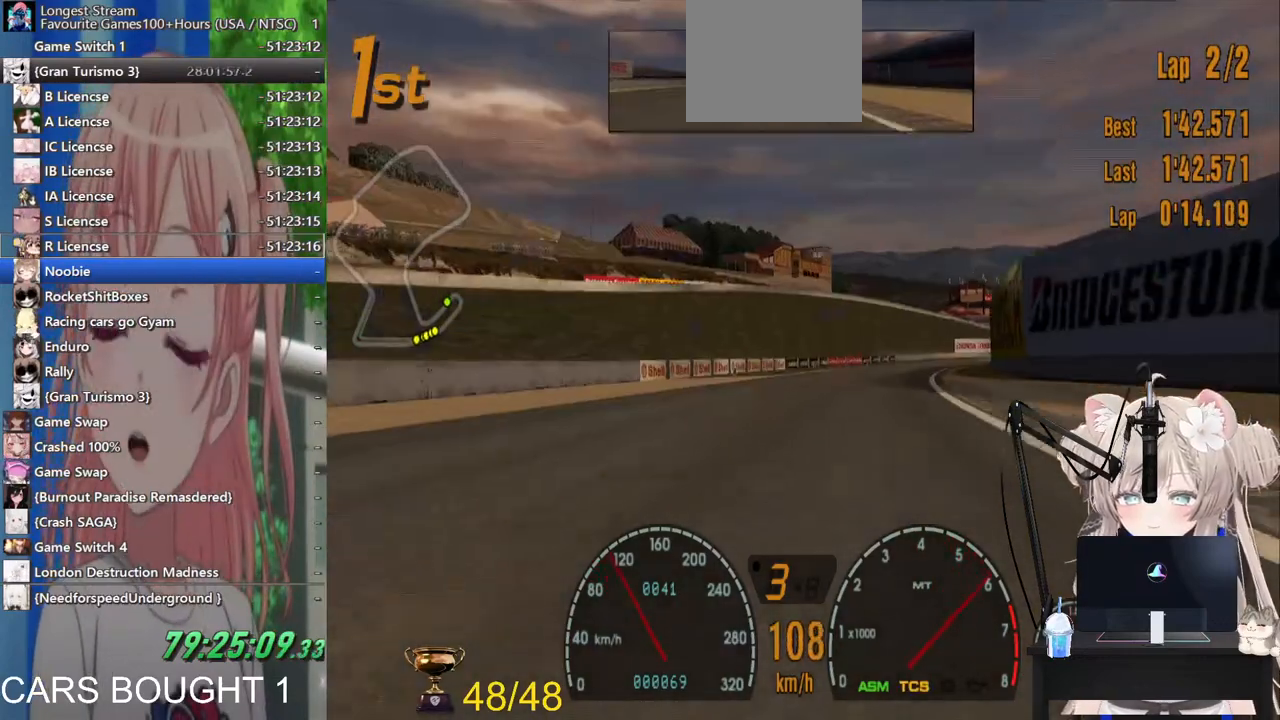
{"dt_ms": 500, "buttons": [], "left_stick": "center", "right_stick": "center", "events": [[33, "left_stick", "right"], [133, "left_stick", "center"]]}
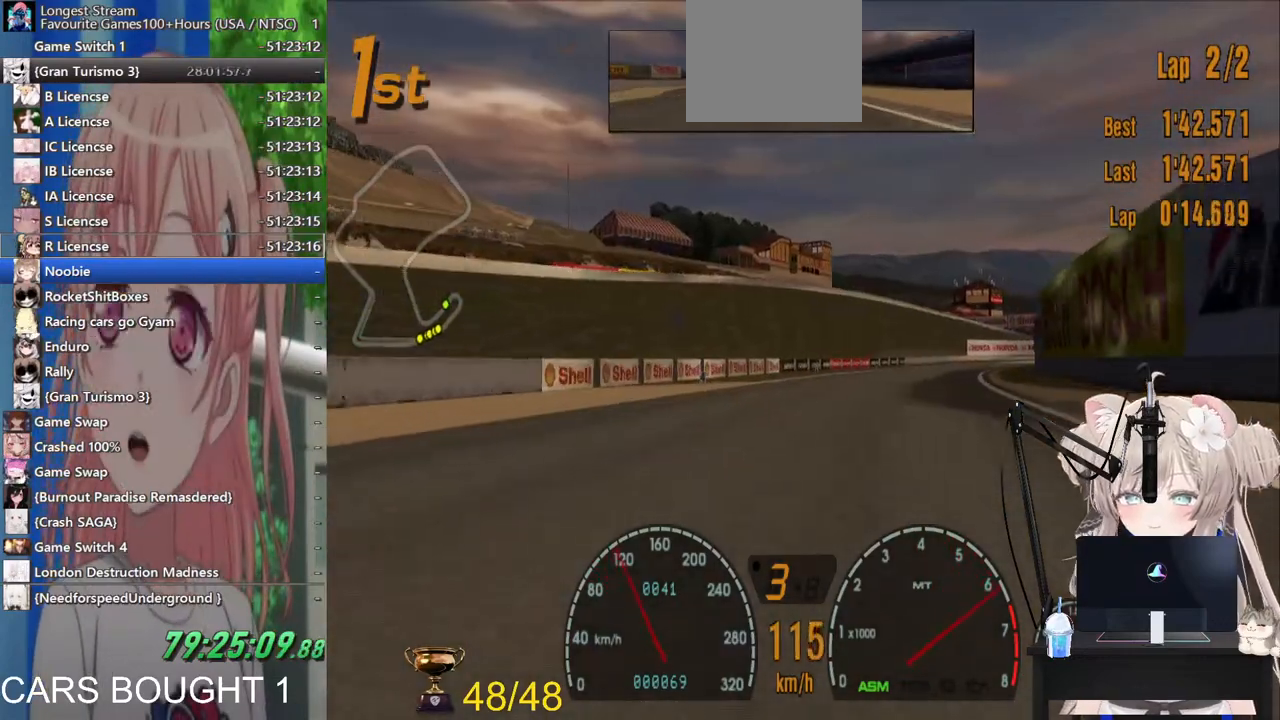
{"dt_ms": 500, "buttons": ["CROSS"], "left_stick": "center", "right_stick": "center", "events": [[300, "left_stick", "right"], [367, "CROSS", "down"], [467, "left_stick", "center"]]}
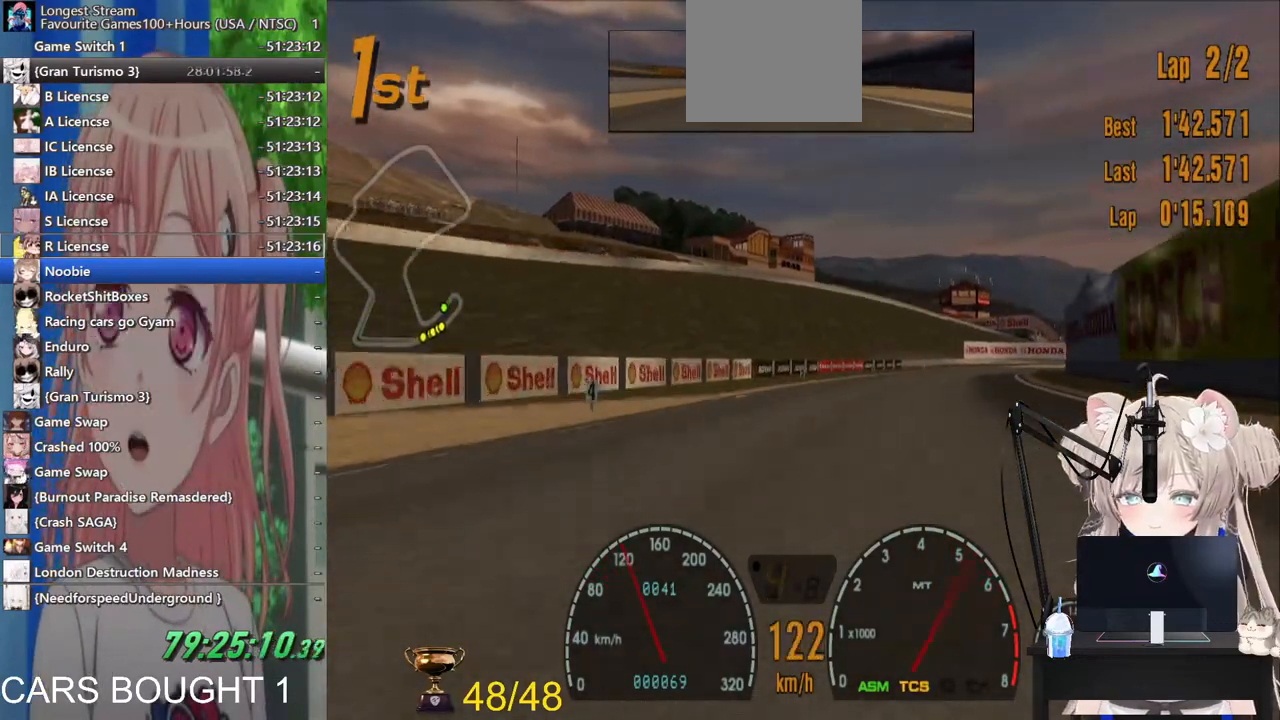
{"dt_ms": 500, "buttons": [], "left_stick": "center", "right_stick": "center", "events": [[17, "CROSS", "up"], [300, "left_stick", "right"], [483, "left_stick", "center"]]}
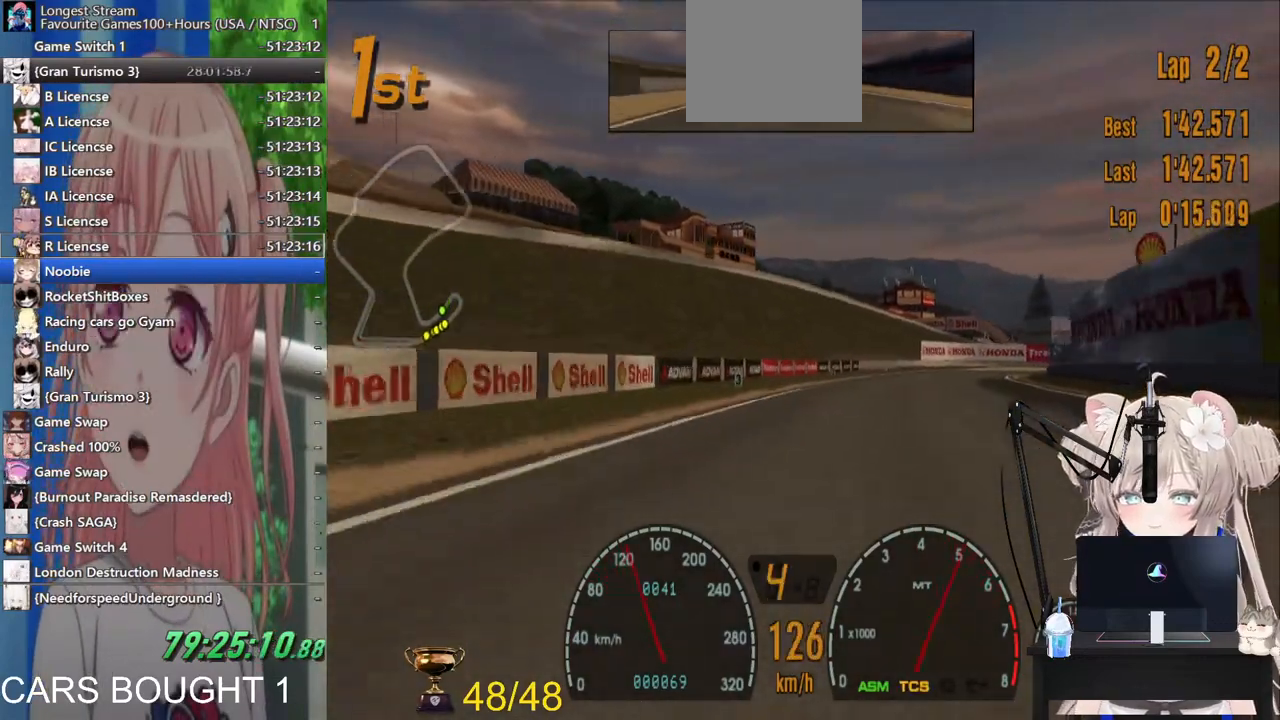
{"dt_ms": 500, "buttons": [], "left_stick": "center", "right_stick": "center", "events": [[167, "left_stick", "right"], [317, "left_stick", "center"]]}
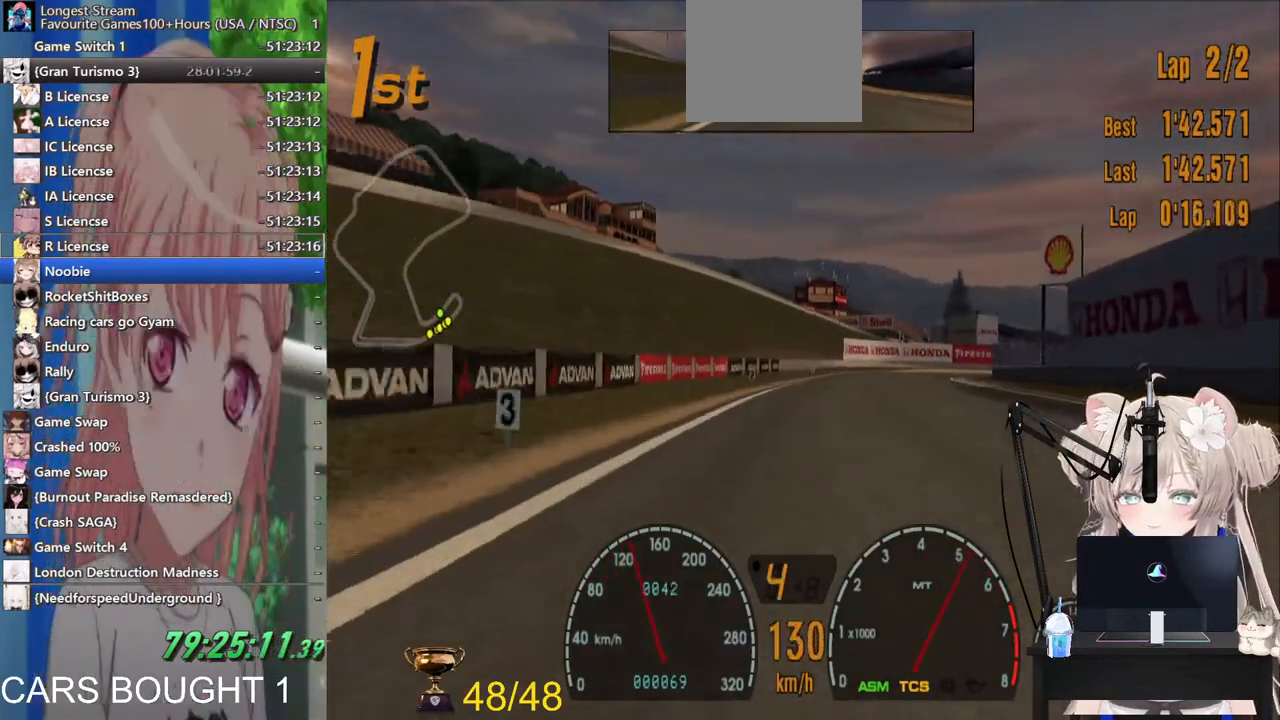
{"dt_ms": 500, "buttons": [], "left_stick": "right", "right_stick": "center", "events": [[417, "left_stick", "right"]]}